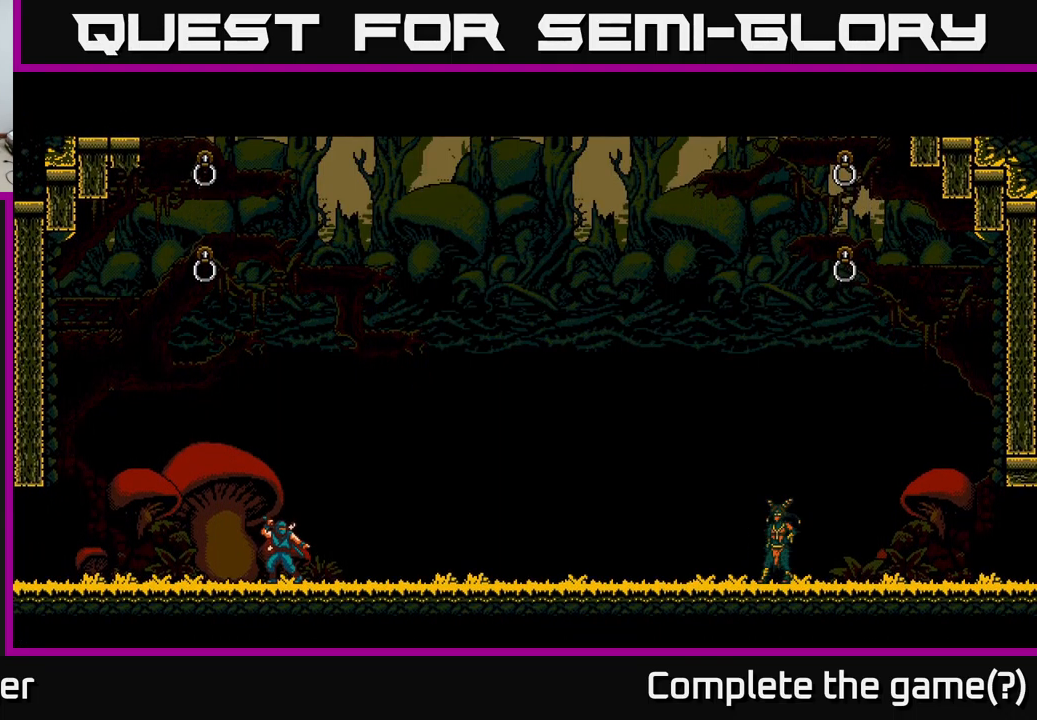
Gameplay with a controller (Xbox layout); each line is a JSON object with the inputs held at the frame after it. "events" lists button and stick changes between this image and that frame as [ms after this image, input, new state], when the widget could be followed in between.
{"buttons": [], "left_stick": "center", "right_stick": "center", "events": []}
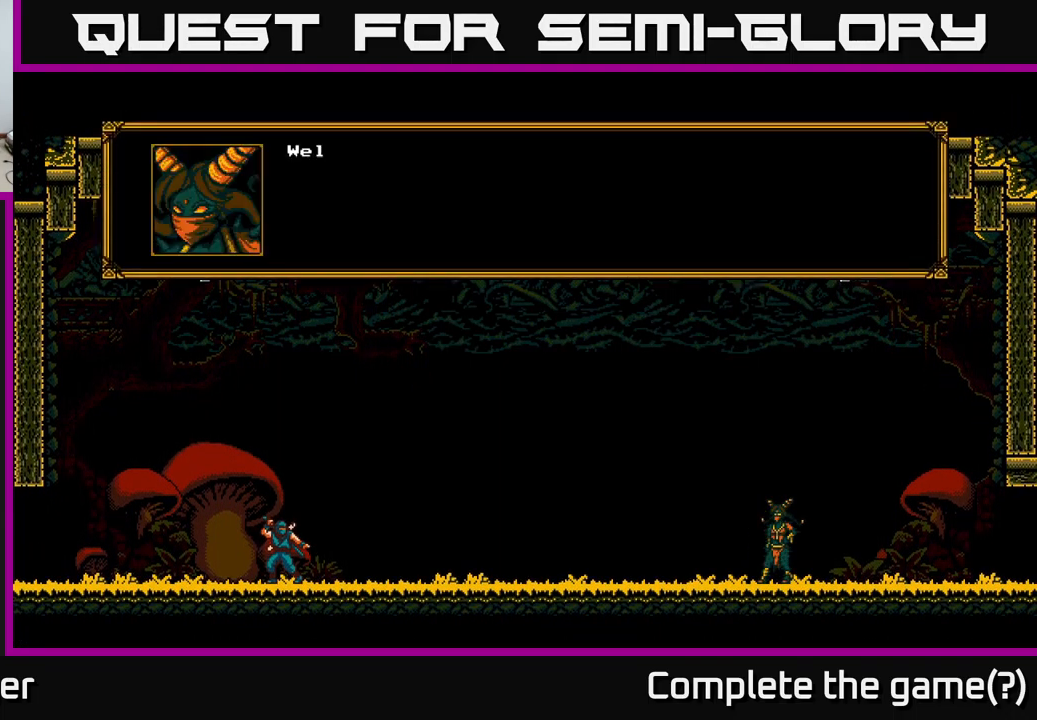
{"buttons": [], "left_stick": "center", "right_stick": "center", "events": []}
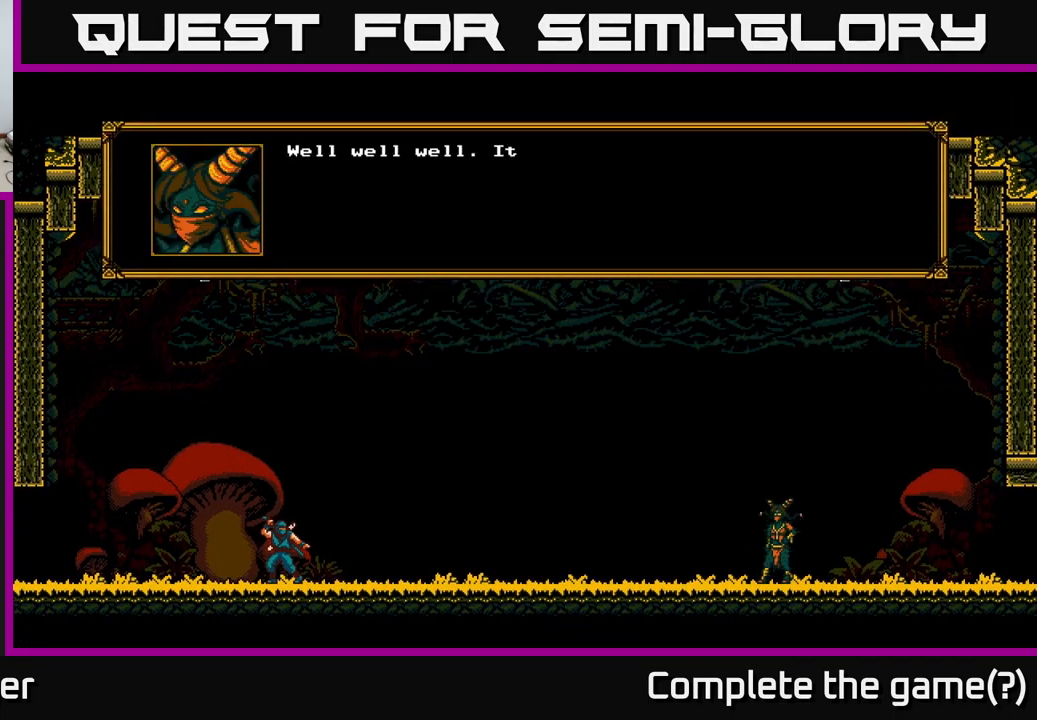
{"buttons": [], "left_stick": "center", "right_stick": "center", "events": []}
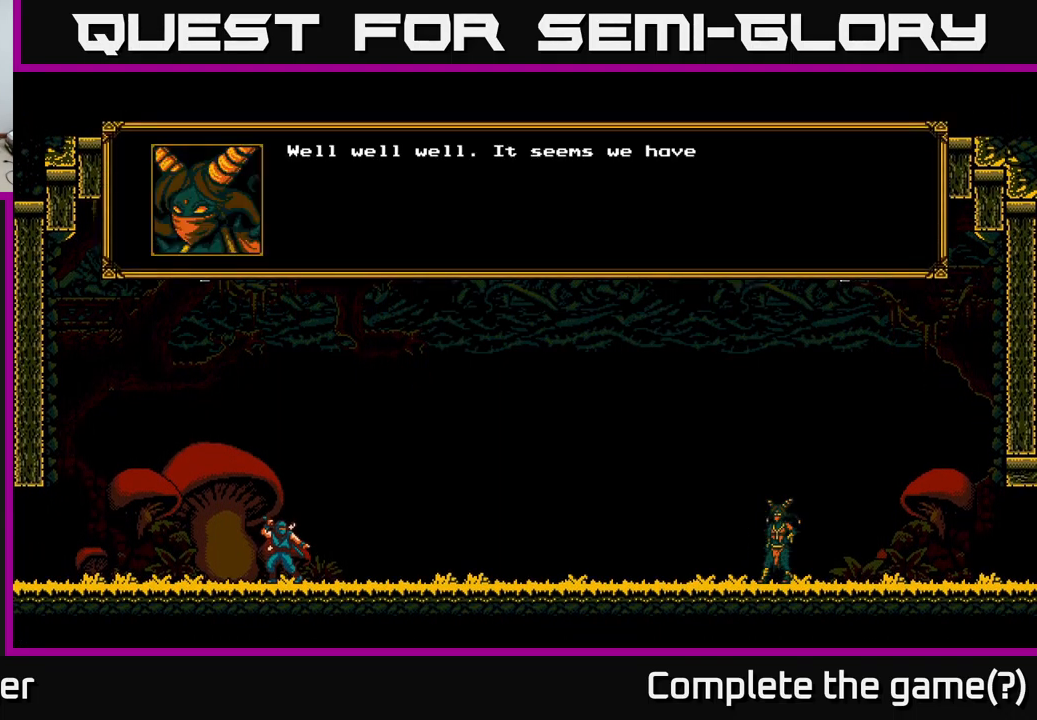
{"buttons": [], "left_stick": "center", "right_stick": "center", "events": []}
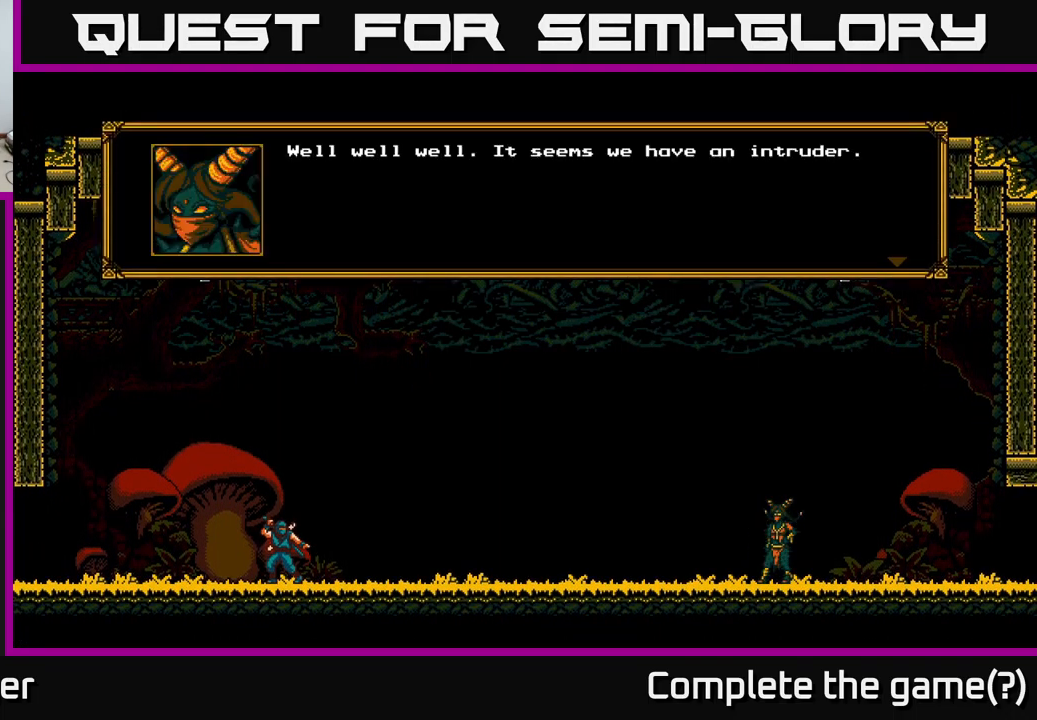
{"buttons": ["A"], "left_stick": "center", "right_stick": "center", "events": [[467, "A", "down"]]}
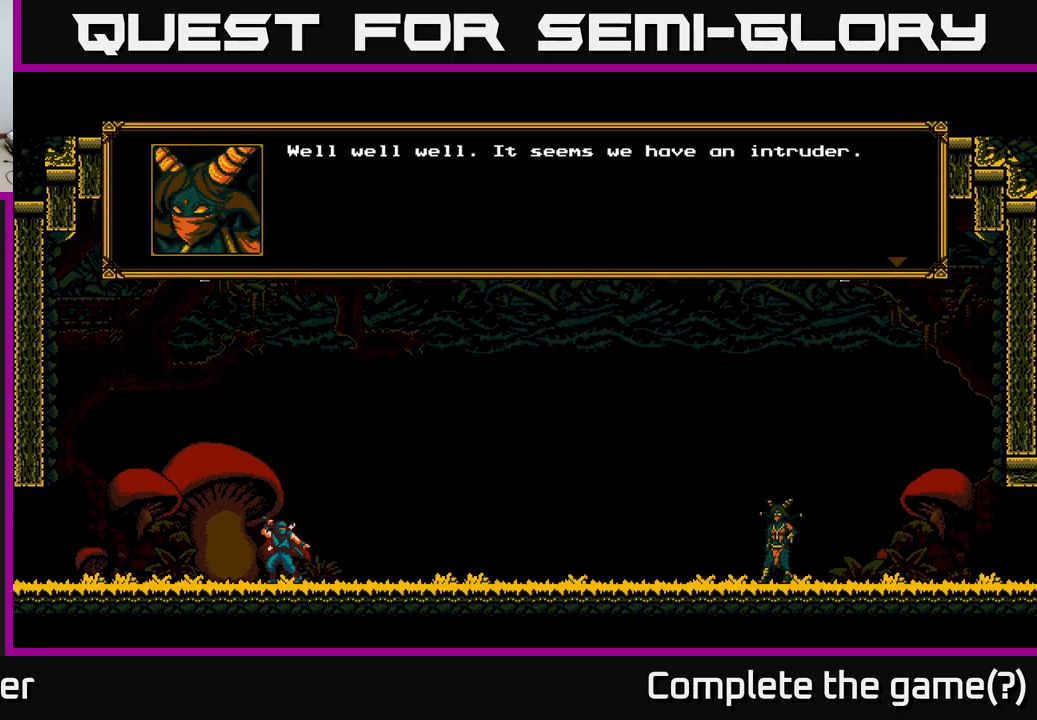
{"buttons": [], "left_stick": "center", "right_stick": "center", "events": [[116, "A", "up"]]}
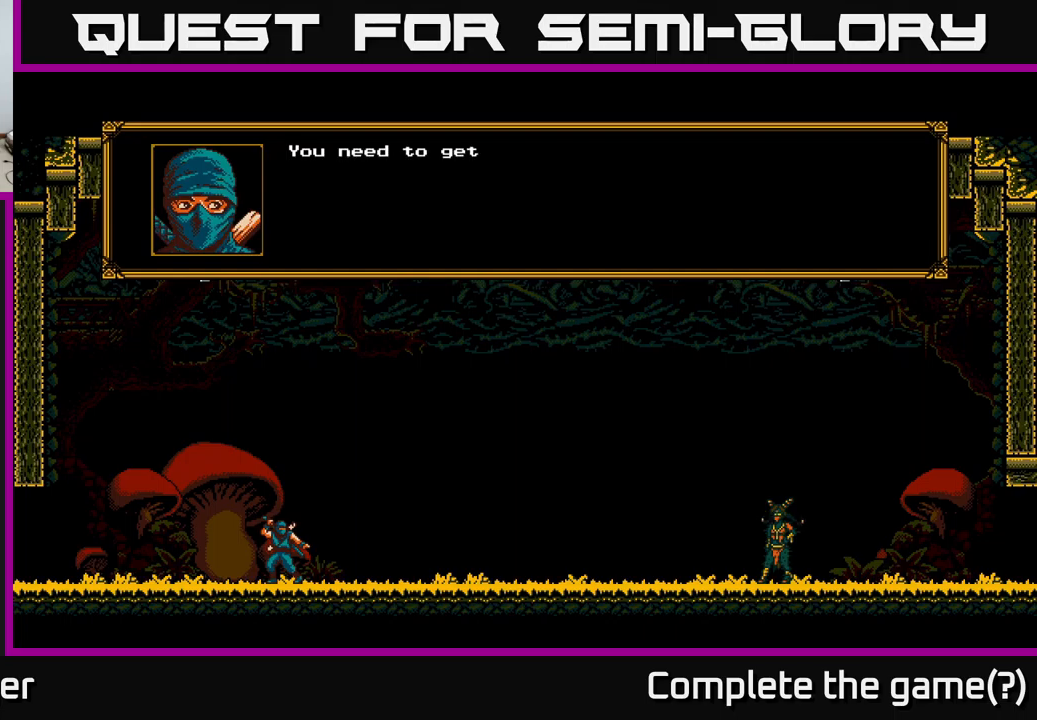
{"buttons": [], "left_stick": "center", "right_stick": "center", "events": []}
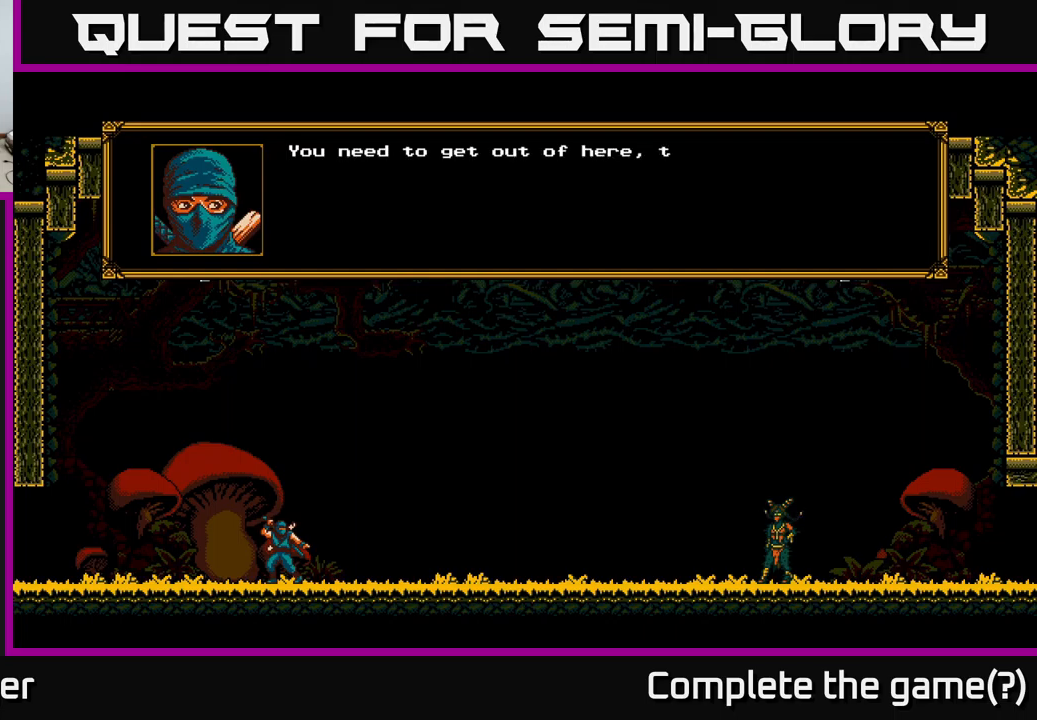
{"buttons": [], "left_stick": "center", "right_stick": "center", "events": []}
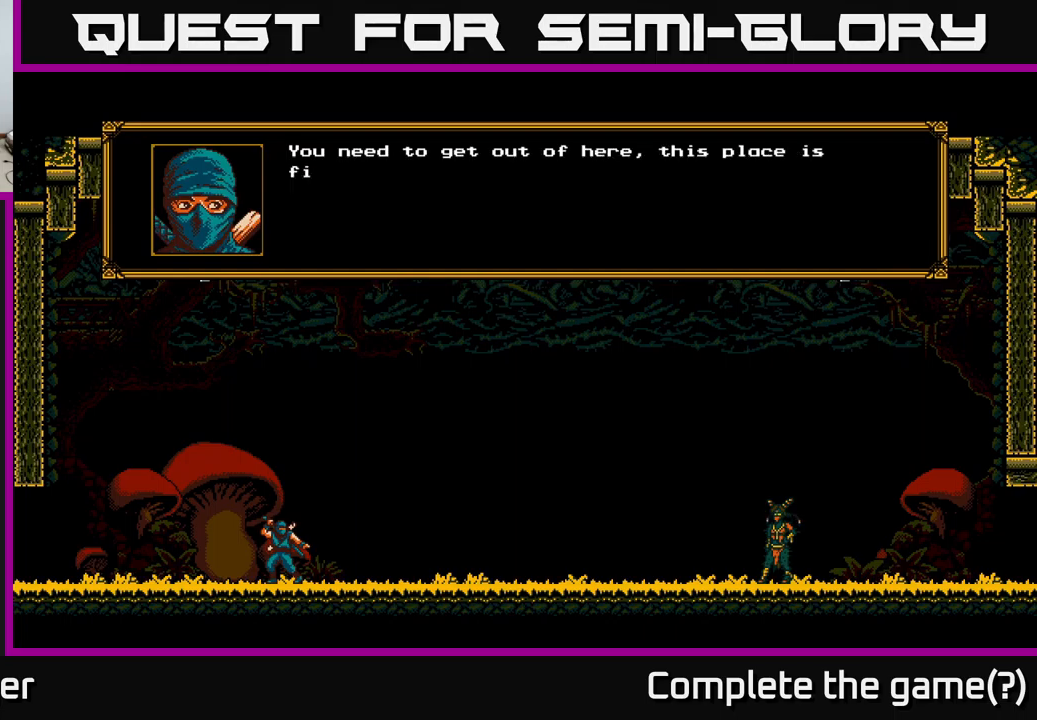
{"buttons": [], "left_stick": "center", "right_stick": "center", "events": []}
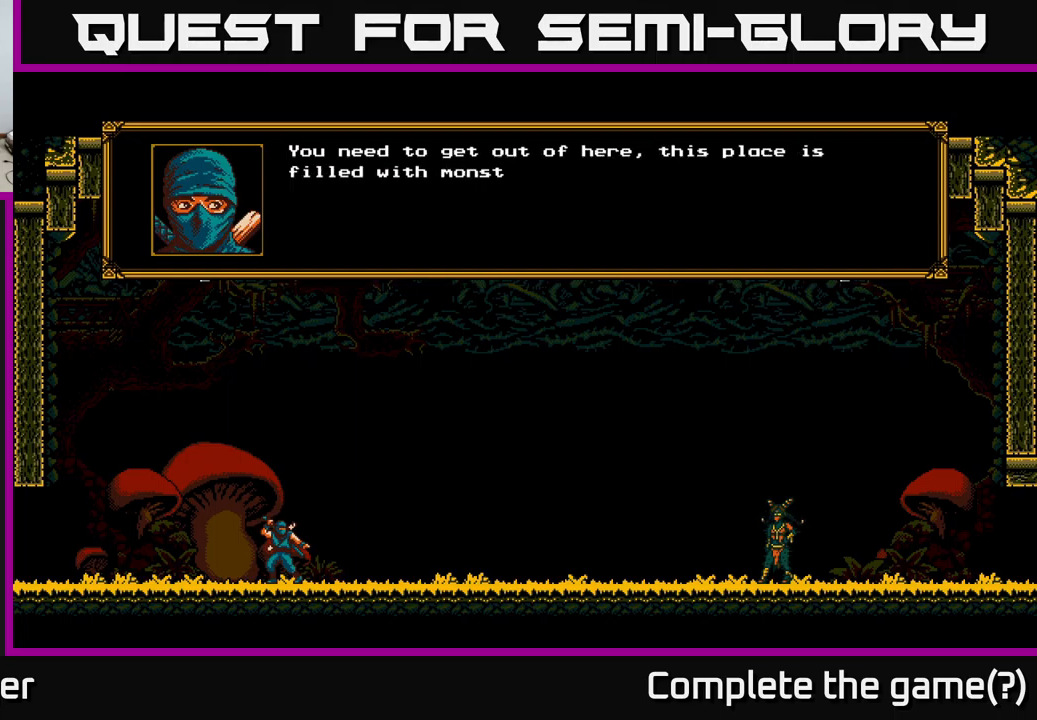
{"buttons": [], "left_stick": "center", "right_stick": "center", "events": []}
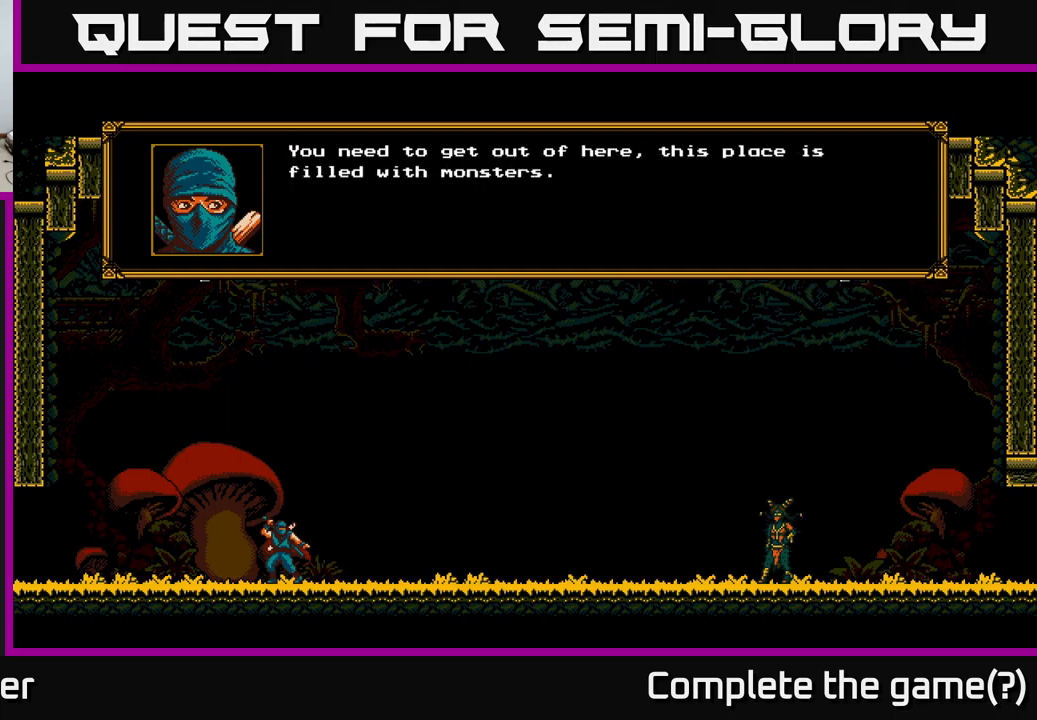
{"buttons": [], "left_stick": "center", "right_stick": "center", "events": []}
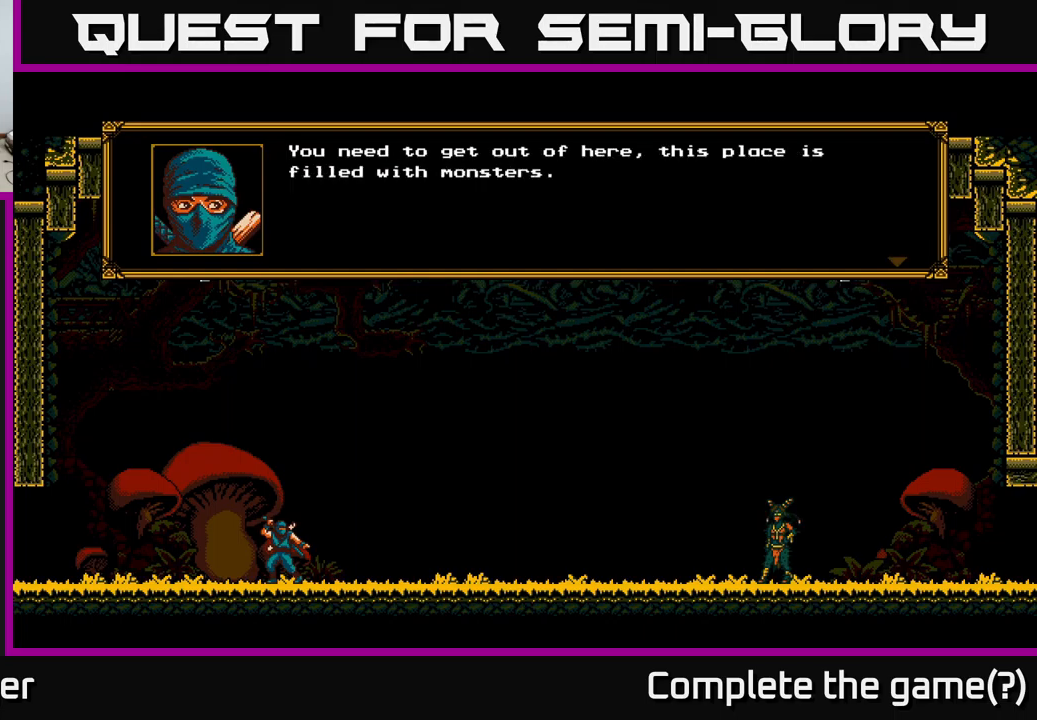
{"buttons": [], "left_stick": "center", "right_stick": "center", "events": [[66, "A", "down"], [250, "A", "up"]]}
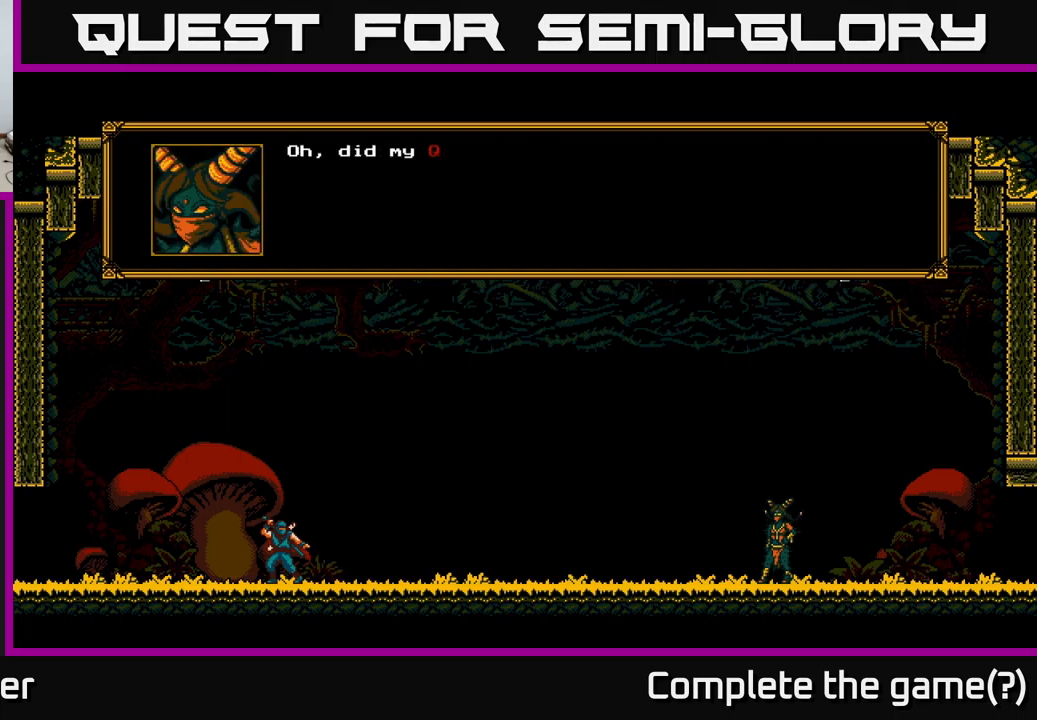
{"buttons": [], "left_stick": "center", "right_stick": "center", "events": []}
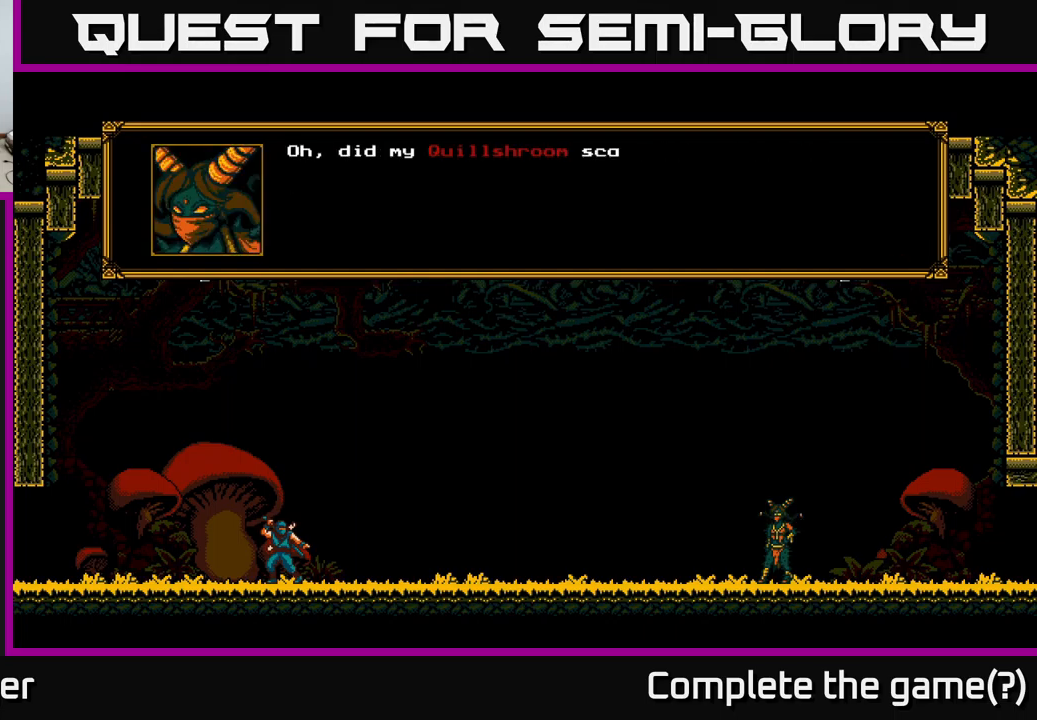
{"buttons": [], "left_stick": "center", "right_stick": "center", "events": []}
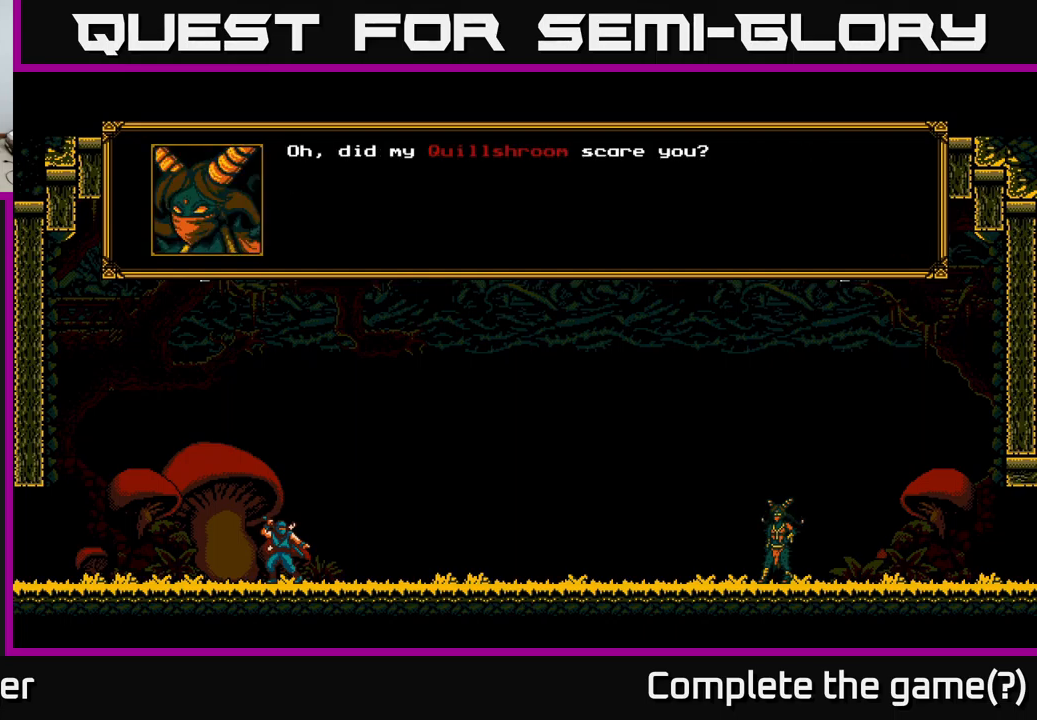
{"buttons": [], "left_stick": "center", "right_stick": "center", "events": []}
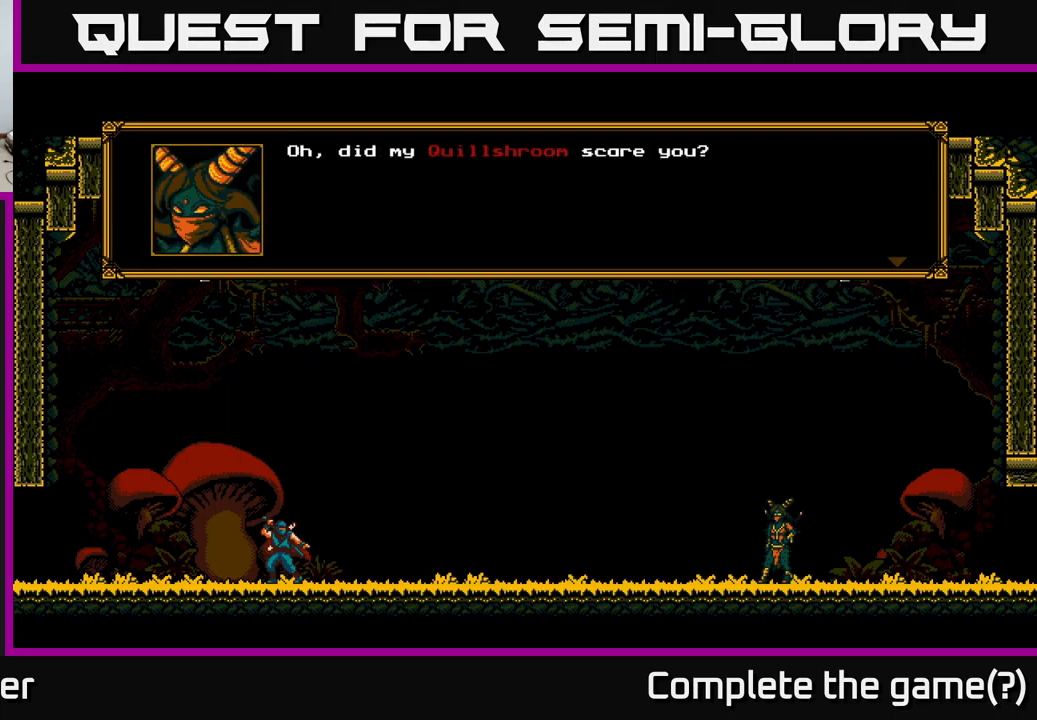
{"buttons": [], "left_stick": "center", "right_stick": "center", "events": []}
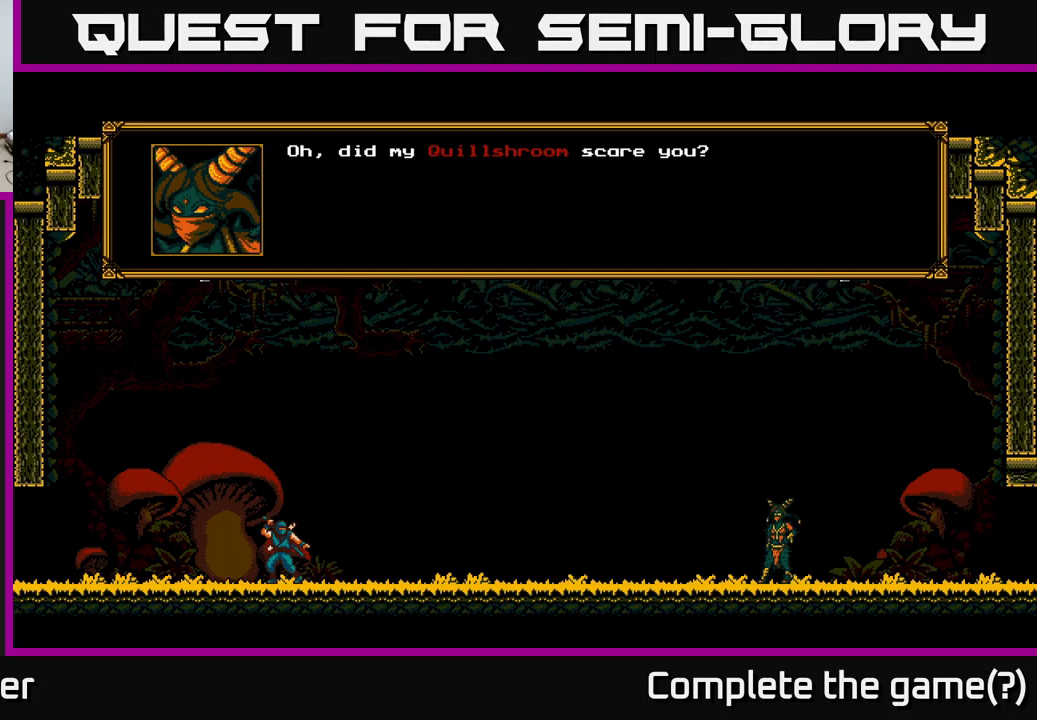
{"buttons": [], "left_stick": "center", "right_stick": "center", "events": []}
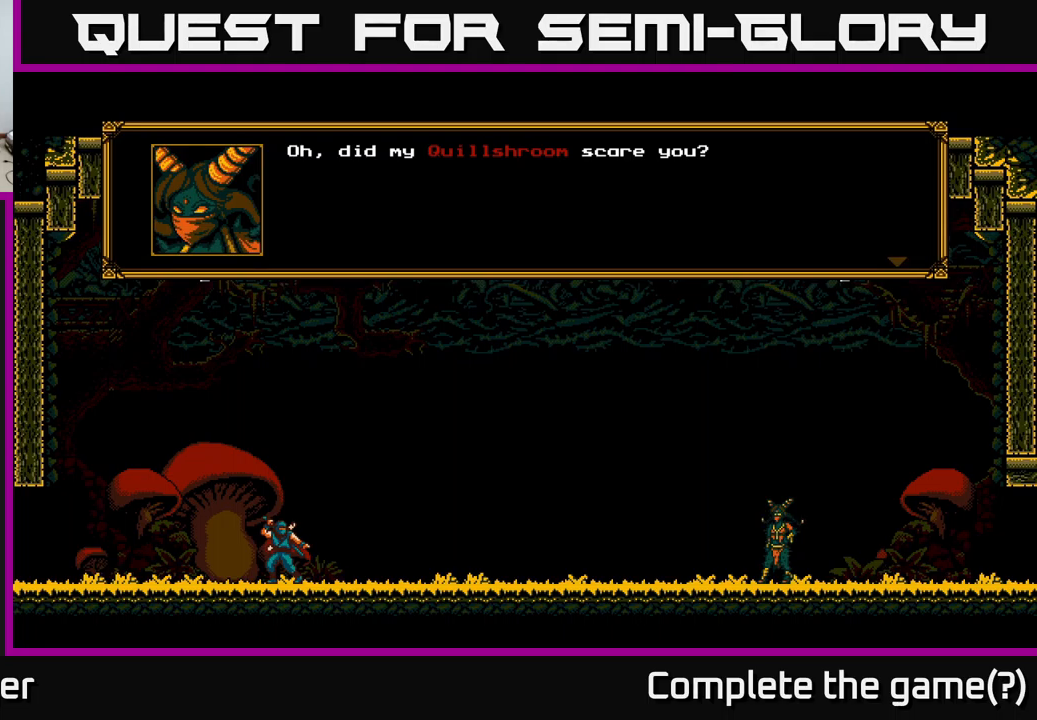
{"buttons": [], "left_stick": "center", "right_stick": "center", "events": []}
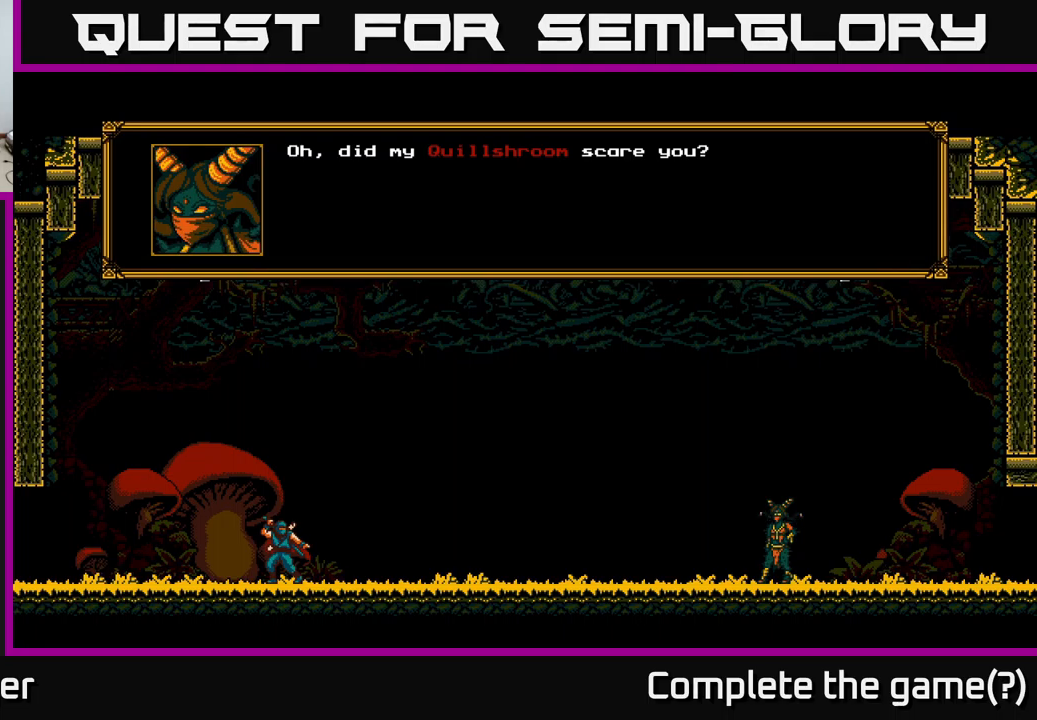
{"buttons": [], "left_stick": "center", "right_stick": "center", "events": []}
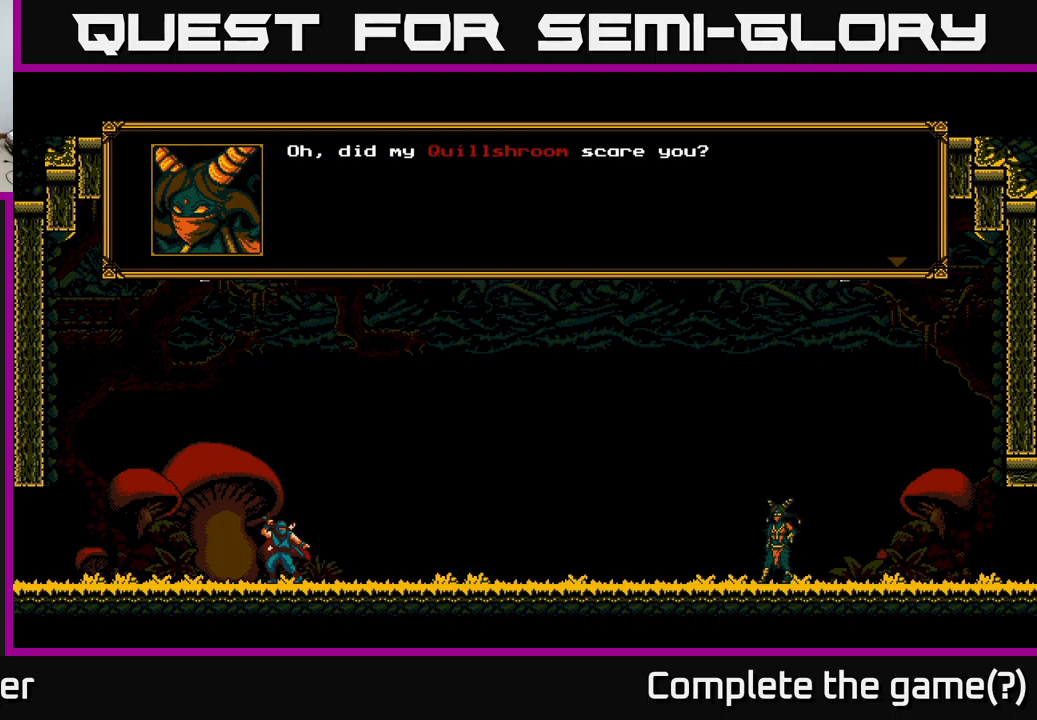
{"buttons": [], "left_stick": "center", "right_stick": "center", "events": []}
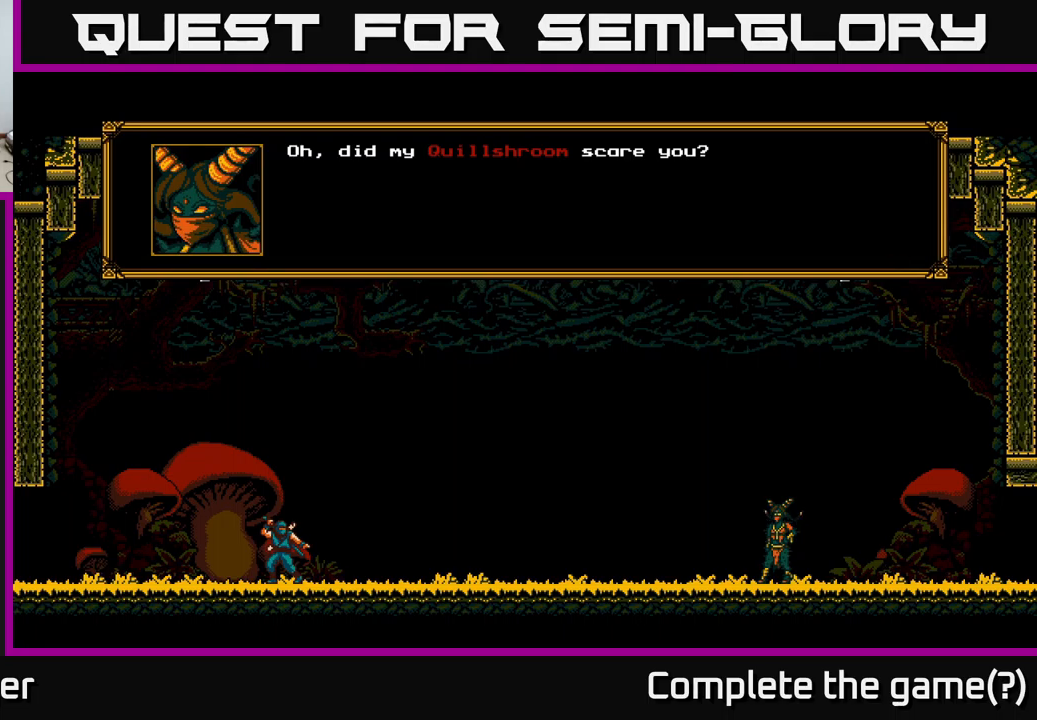
{"buttons": ["A"], "left_stick": "center", "right_stick": "center", "events": [[500, "A", "down"]]}
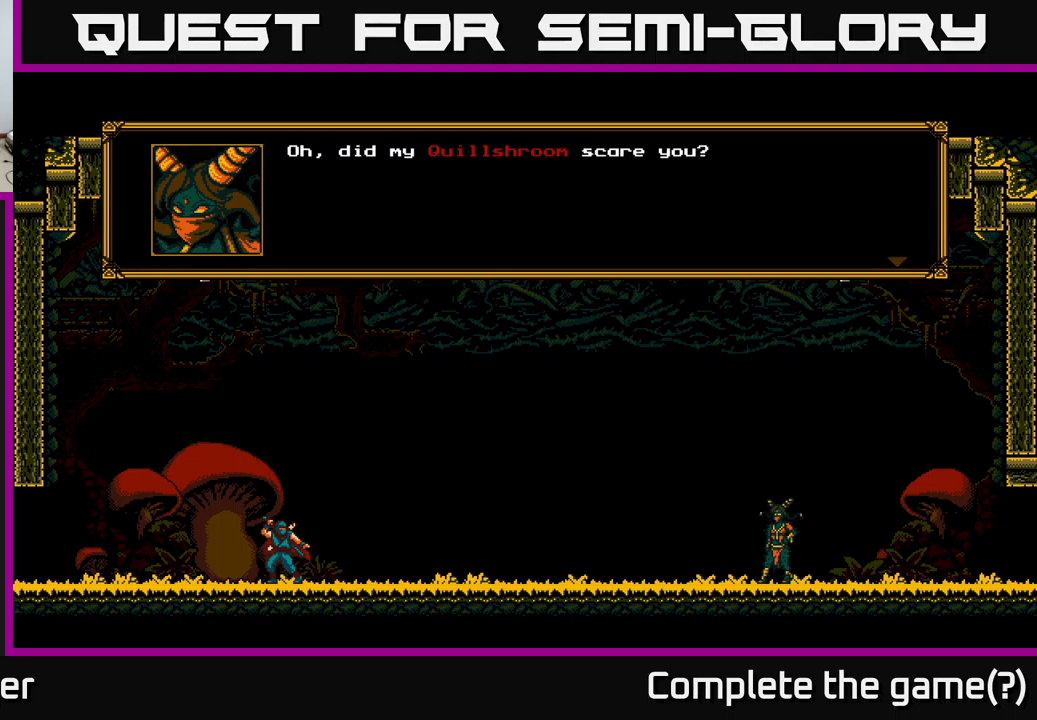
{"buttons": [], "left_stick": "center", "right_stick": "center", "events": [[83, "A", "up"]]}
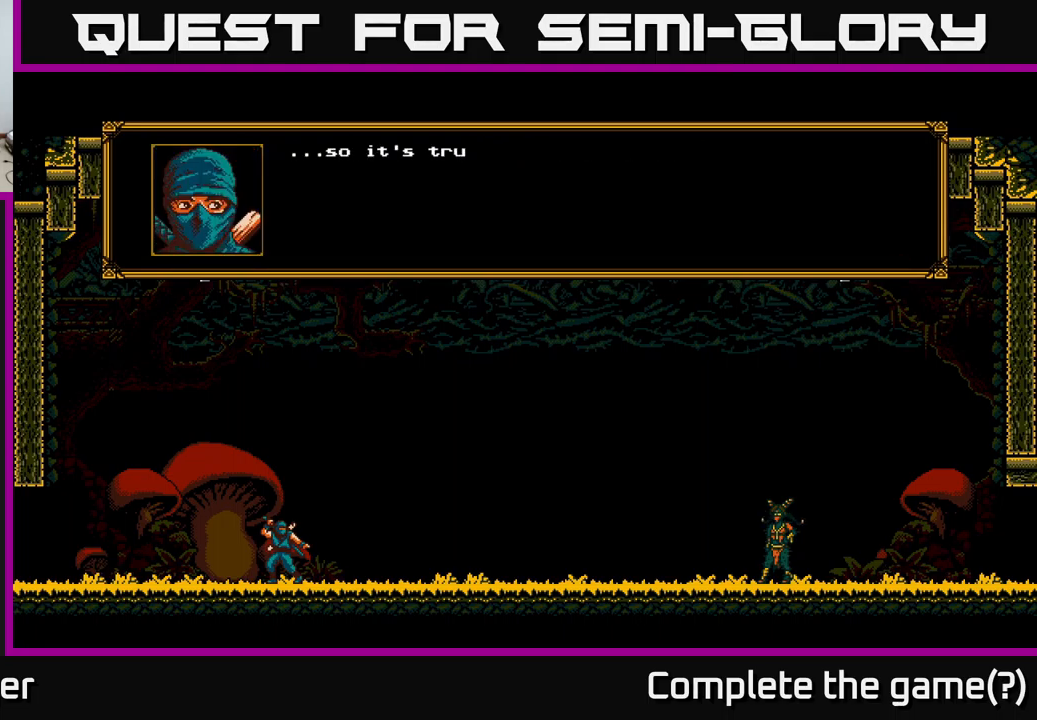
{"buttons": ["A"], "left_stick": "center", "right_stick": "center", "events": [[467, "A", "down"]]}
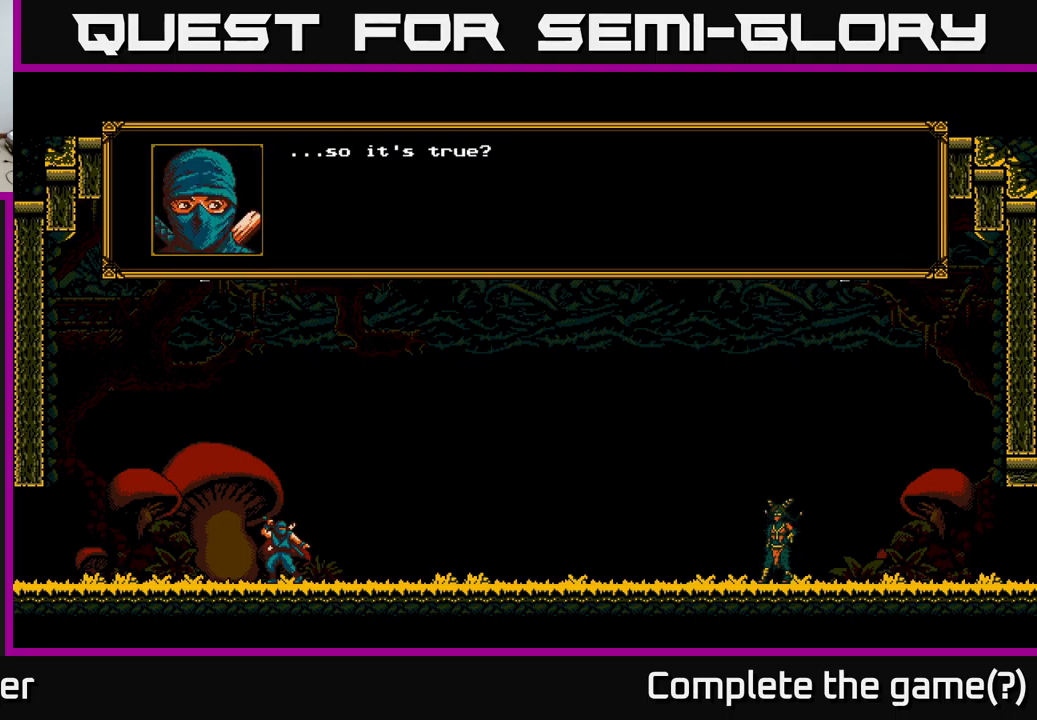
{"buttons": [], "left_stick": "center", "right_stick": "center", "events": [[150, "A", "up"]]}
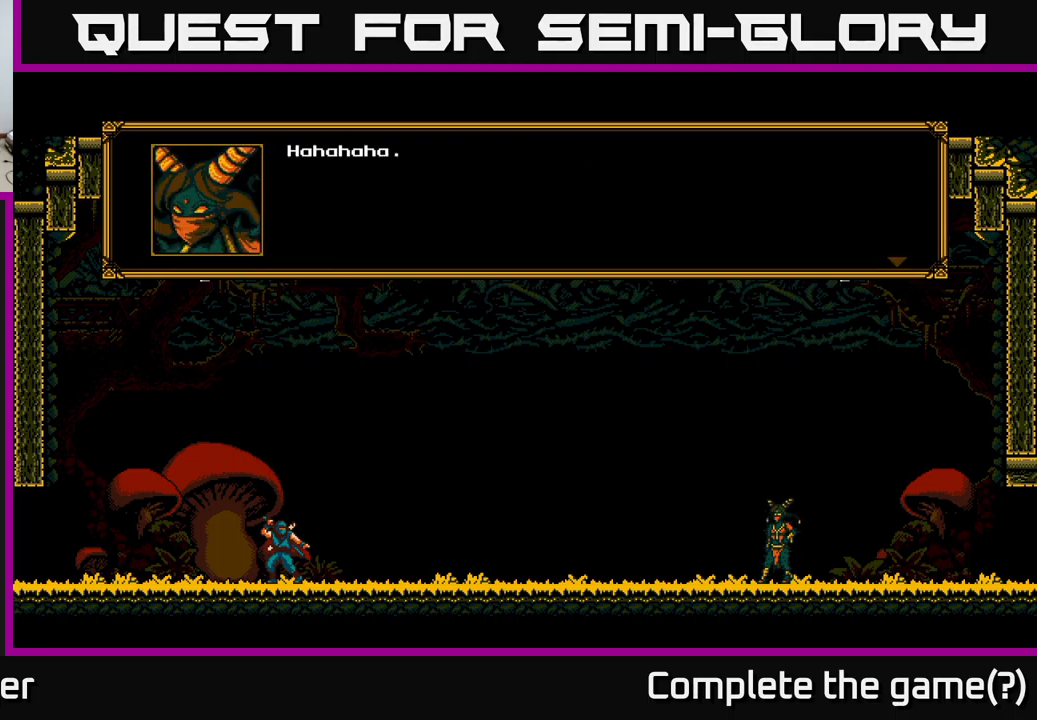
{"buttons": ["A"], "left_stick": "center", "right_stick": "center", "events": [[333, "A", "down"]]}
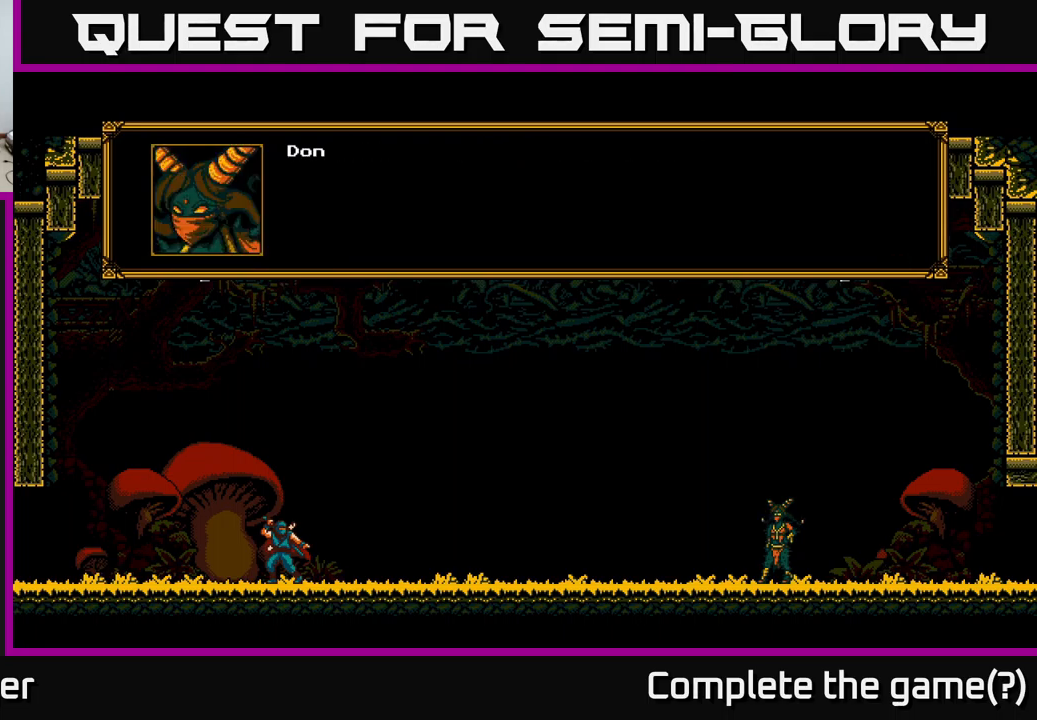
{"buttons": [], "left_stick": "center", "right_stick": "center", "events": [[33, "A", "up"]]}
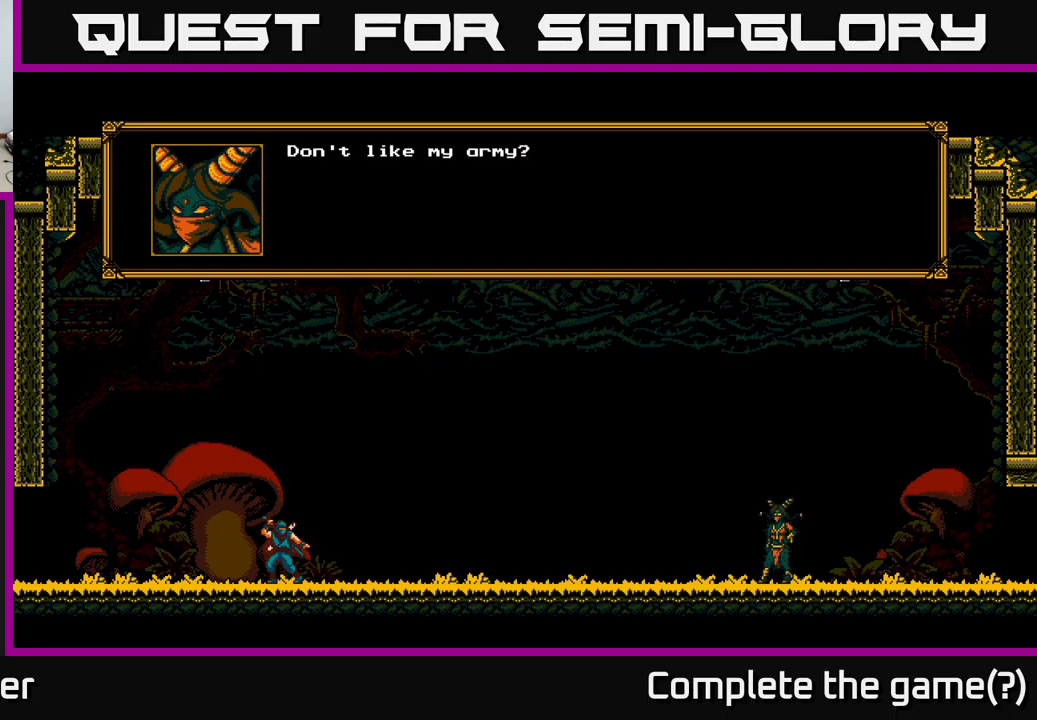
{"buttons": [], "left_stick": "center", "right_stick": "center", "events": []}
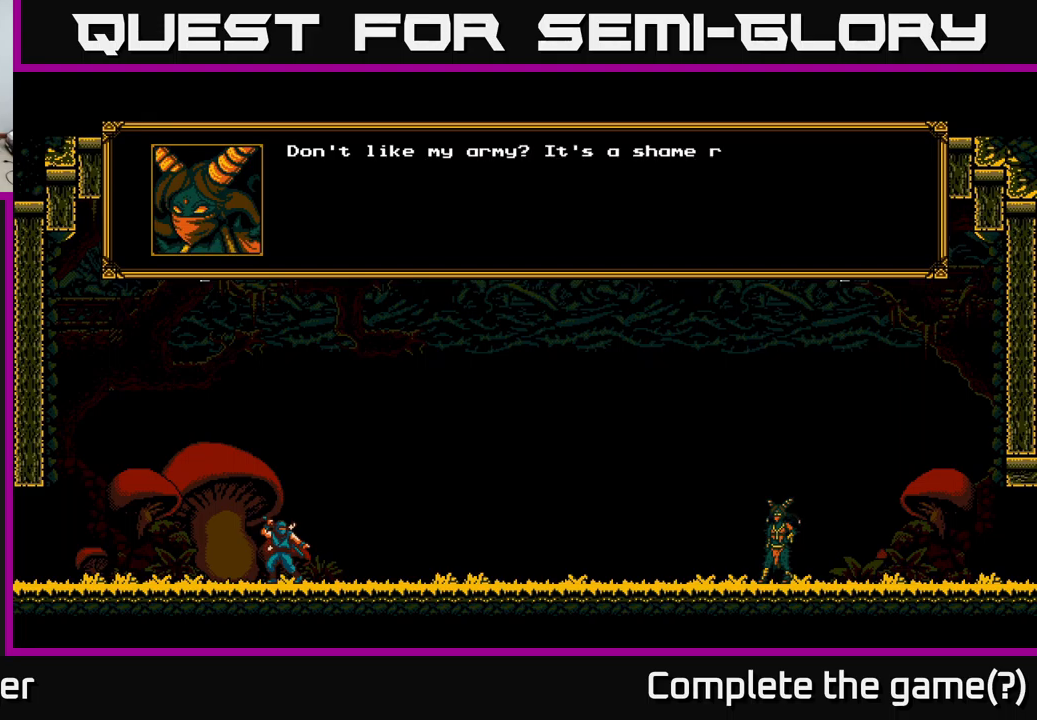
{"buttons": ["A"], "left_stick": "center", "right_stick": "center", "events": [[384, "A", "down"]]}
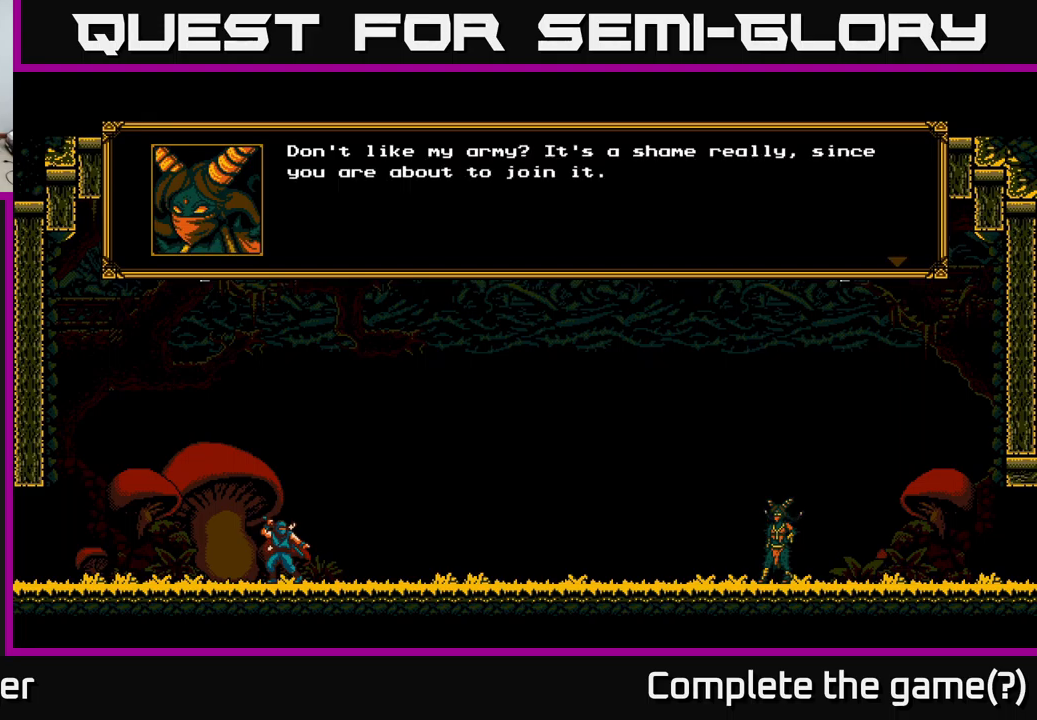
{"buttons": [], "left_stick": "center", "right_stick": "center", "events": [[84, "A", "up"]]}
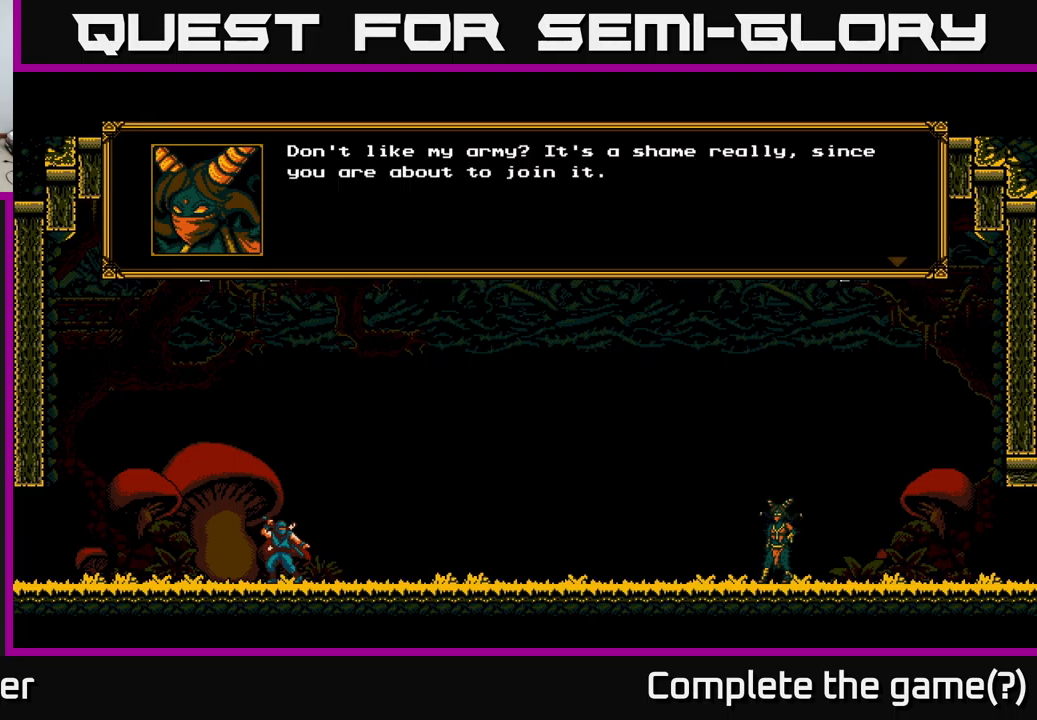
{"buttons": [], "left_stick": "center", "right_stick": "center", "events": [[167, "A", "down"], [317, "A", "up"]]}